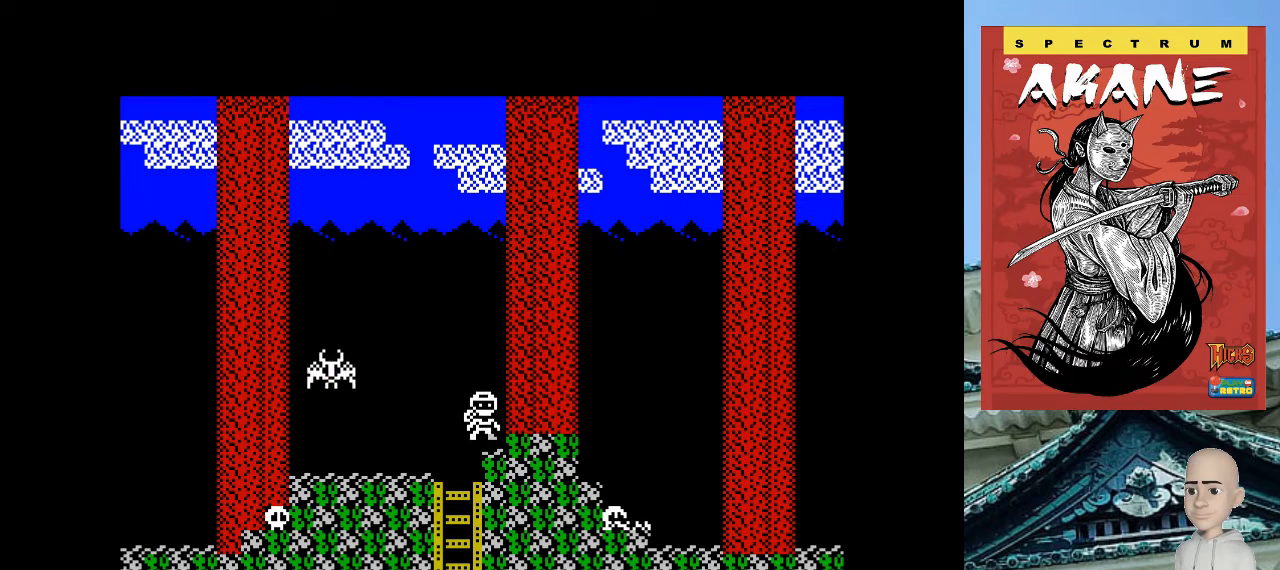
Gameplay with keyboard; each line is a JSON object with the keys held at the frame after it. "events" lists presses ("down") and releases ("up") of ".", "/", "0", "1", "2", "3", "4", "5", "6", "7", "8", "9", "a", "alt_l", "alt_r", "b", "backslash", "backspace", "c", "caps_lock", "comma", "ctrl_l", "ctrl_r", "d", "e", "equals", "escape", "f", "f1", "f10", "f11", "f12", "f2", "f3", "f4", "f5", "f6", "f7", "f8", "f9", "g", "h", "i", "j", "k", "l", "lbracket", "m", "minus", "n", "o", "p", "q", "quote", "r", "rbracket", "return", "s", "semicolon", "shift_l", "shift_r", "space", "super", "t", "tab", "tilde", "u", "v", "w", "x", "y" and "z" between this image and that frame as [ms after this image, input, new state], when the widget could be followed in between. No other keys are recorded. Mouse input is not recorded.
{"keys": ["p"], "events": []}
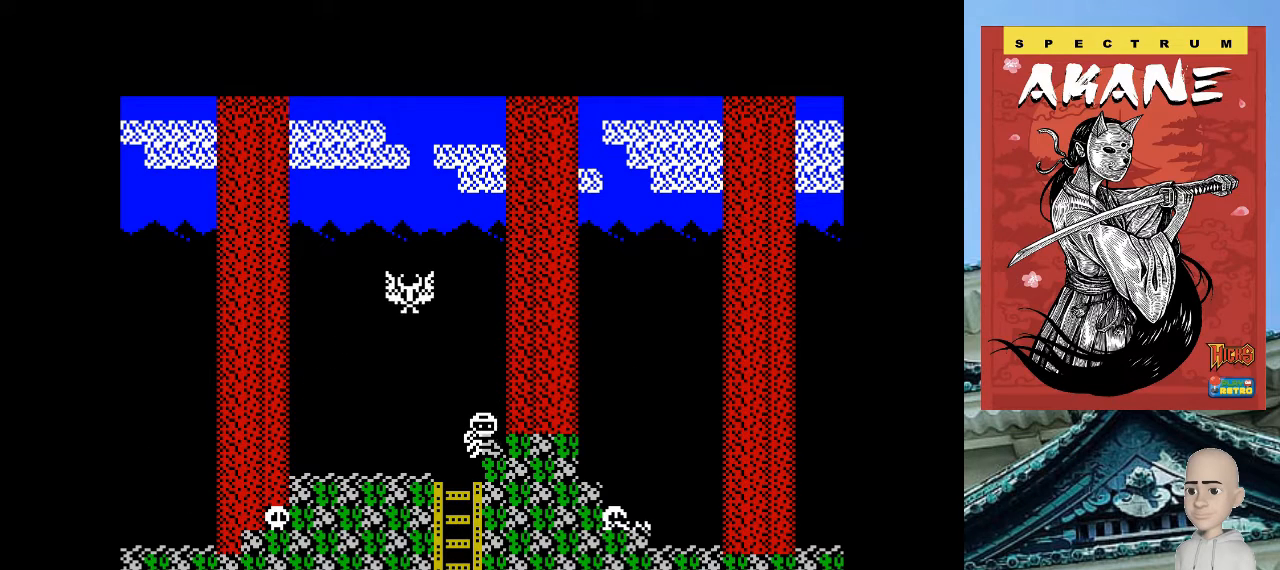
{"keys": ["o"], "events": [[40, "p", "up"], [60, "o", "down"]]}
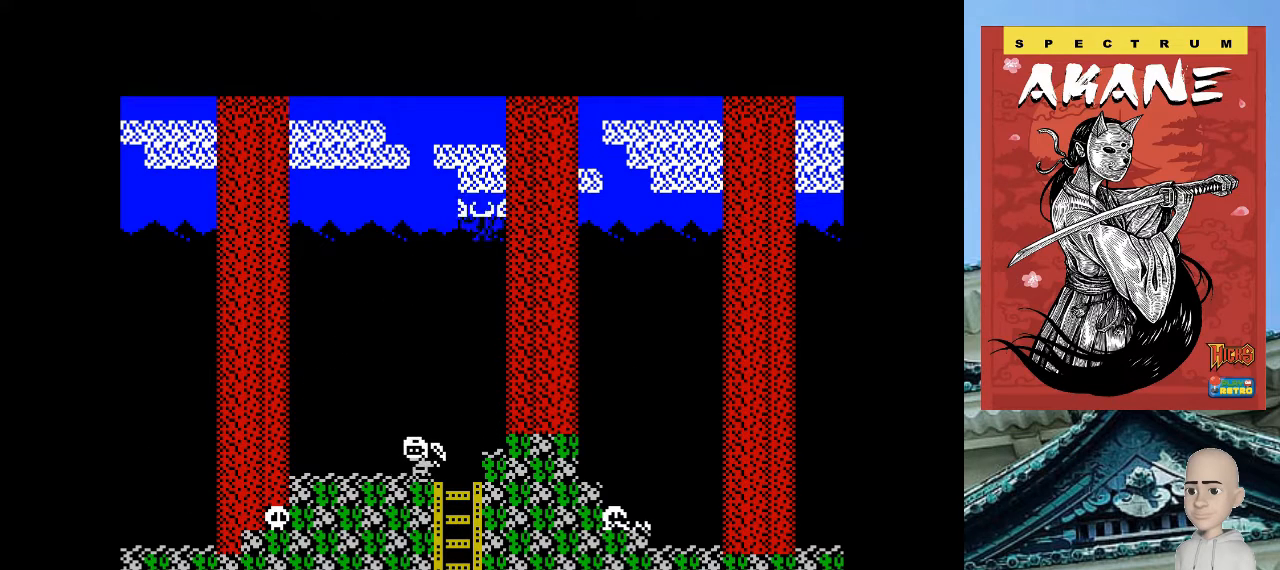
{"keys": ["p", "q"], "events": [[100, "o", "up"], [200, "p", "down"], [260, "q", "down"]]}
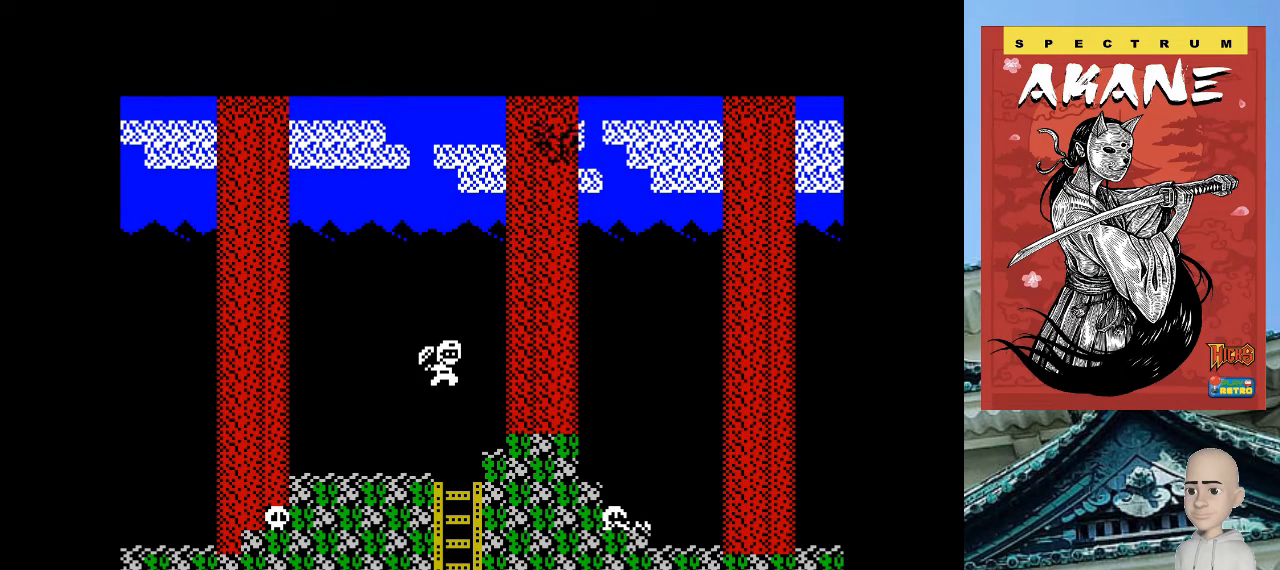
{"keys": ["p"], "events": [[100, "q", "up"]]}
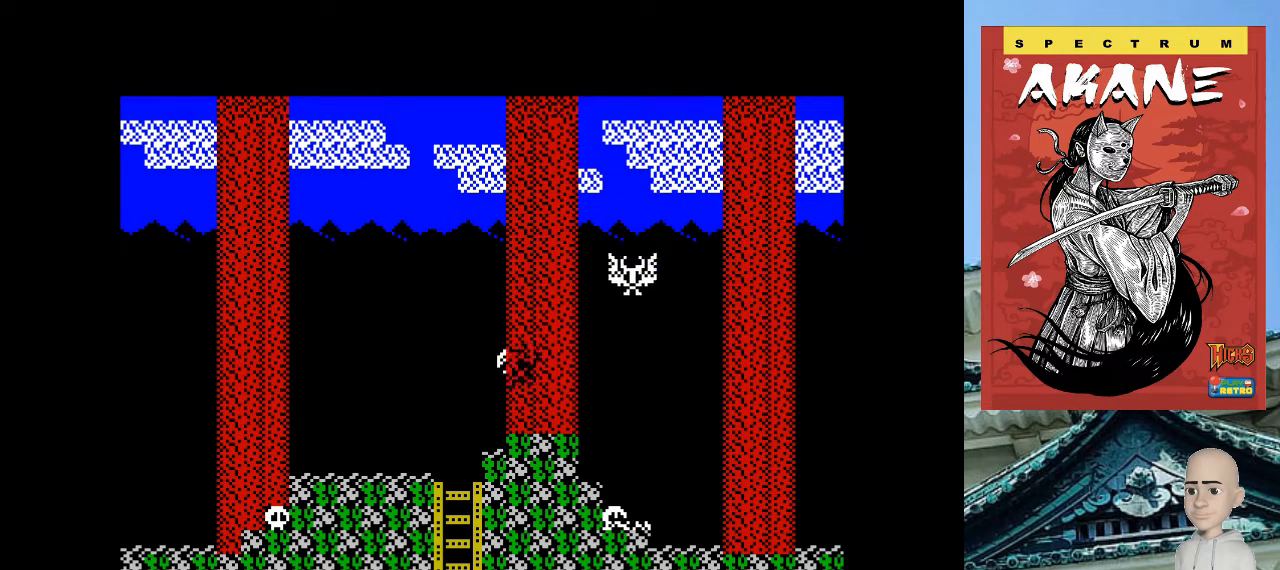
{"keys": ["p"], "events": [[140, "m", "down"], [260, "m", "up"]]}
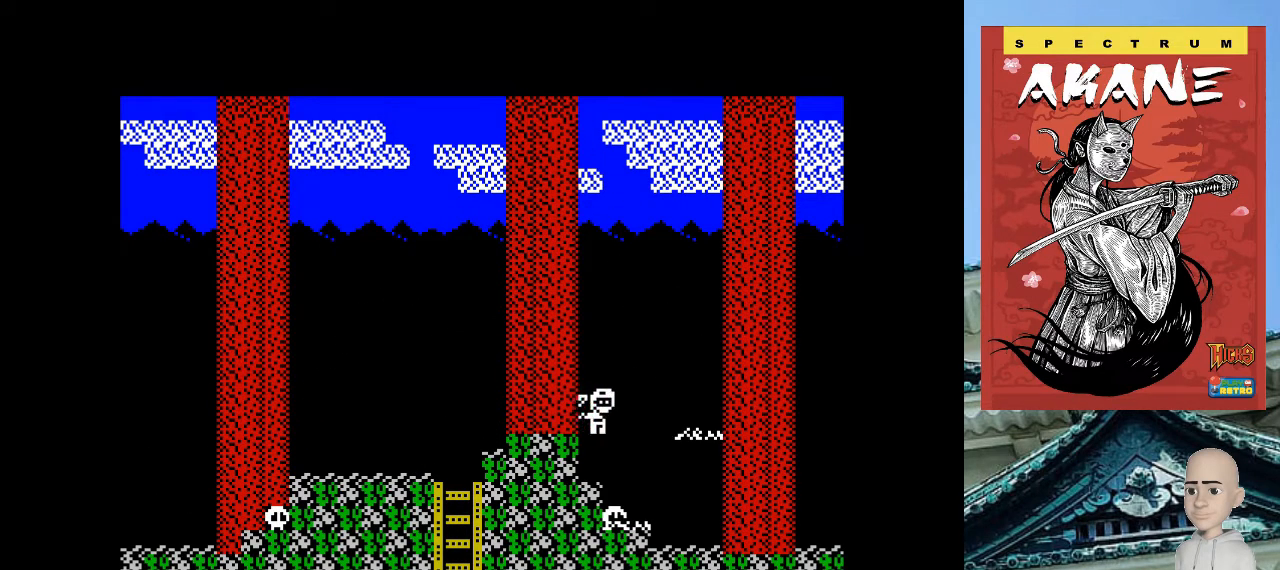
{"keys": ["p"], "events": []}
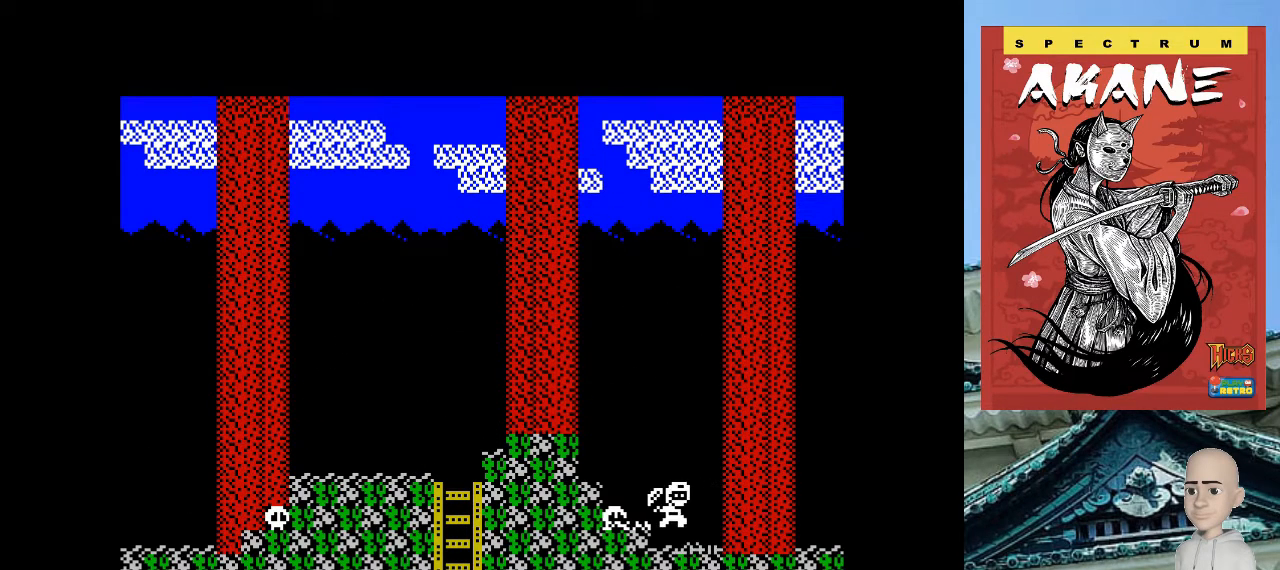
{"keys": ["p"], "events": []}
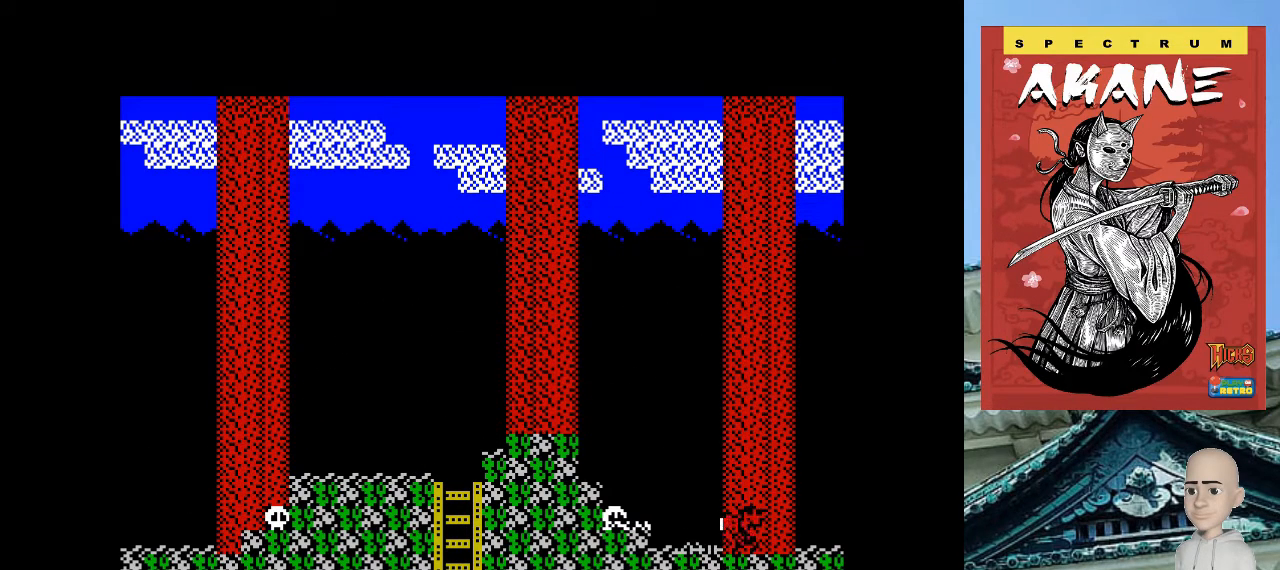
{"keys": ["p"], "events": []}
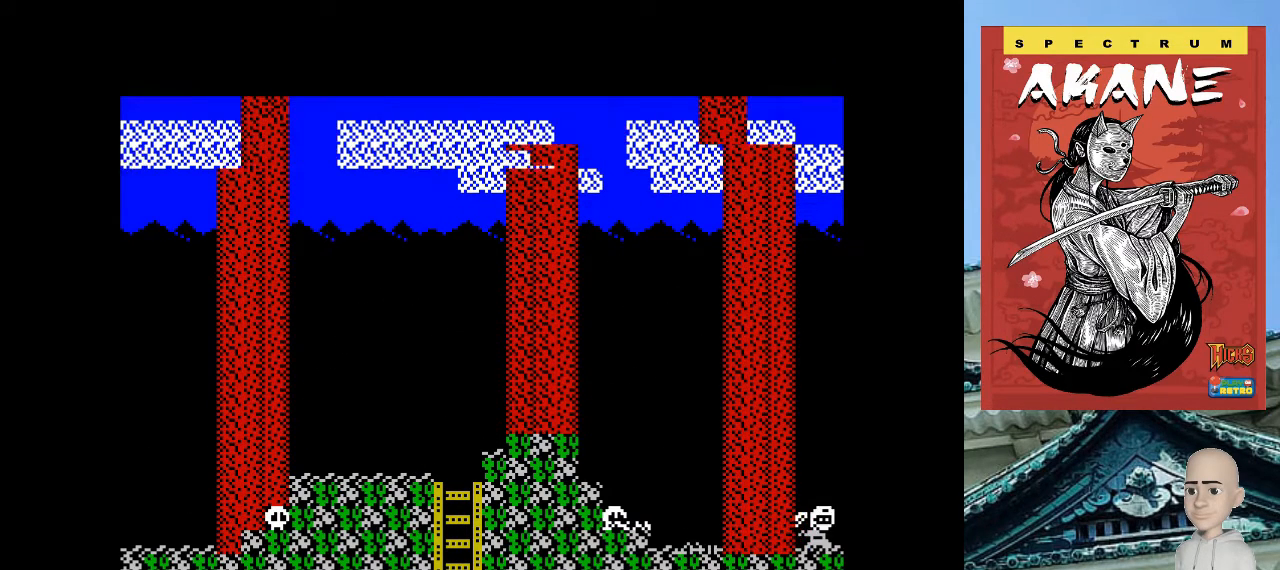
{"keys": ["p"], "events": [[140, "m", "down"], [300, "m", "up"]]}
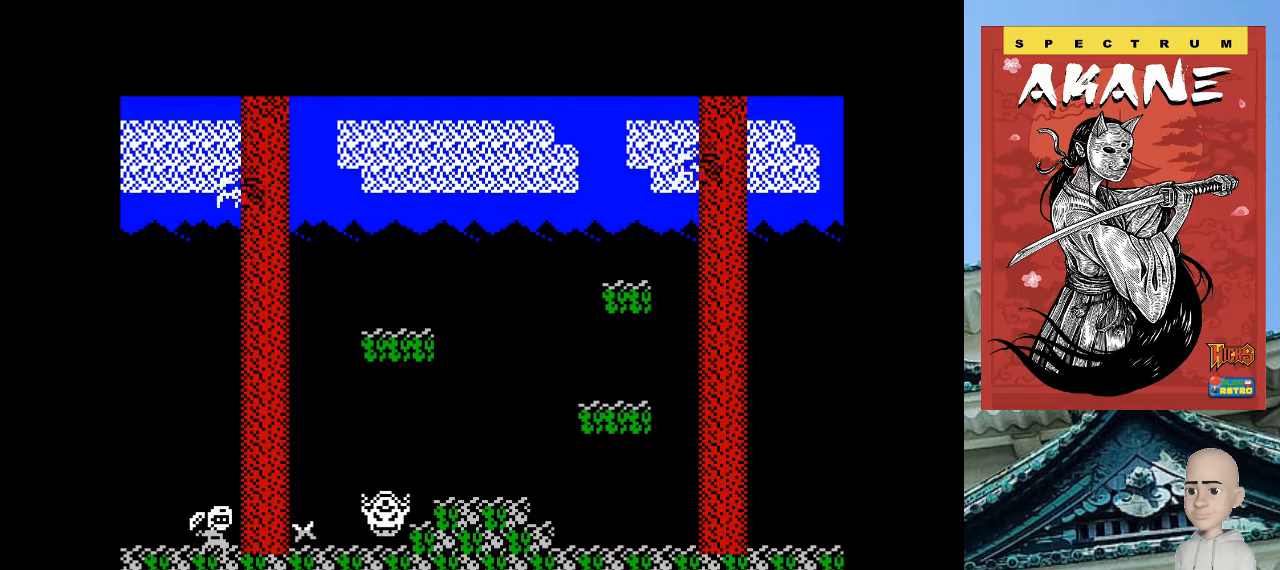
{"keys": ["o"], "events": [[500, "o", "down"], [500, "p", "up"]]}
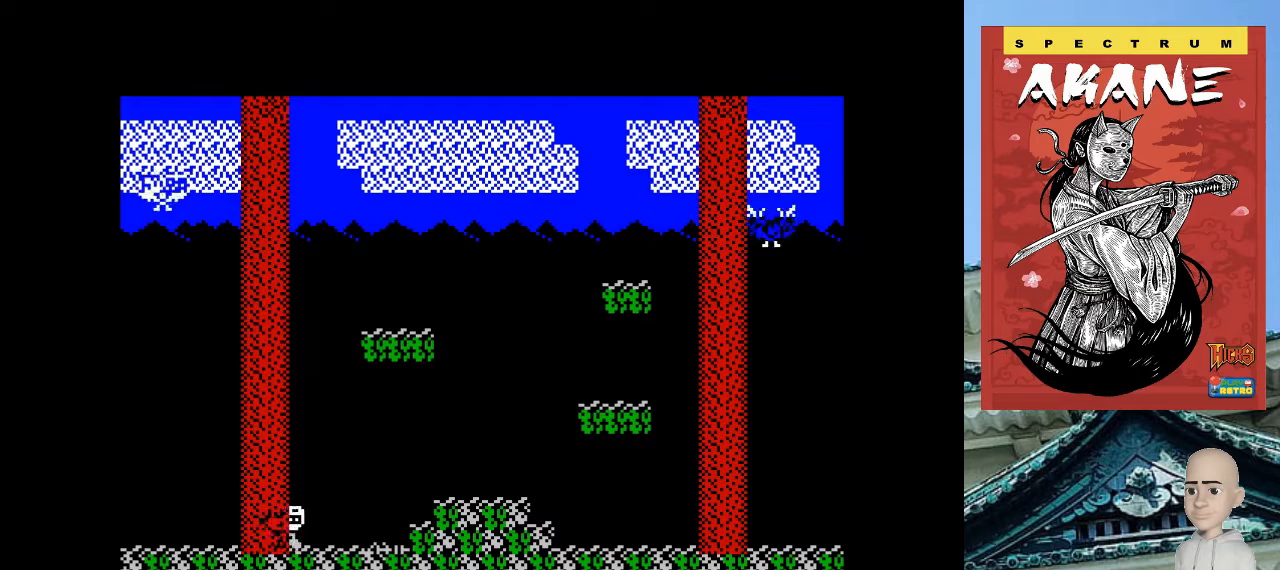
{"keys": ["o"], "events": [[300, "o", "up"], [340, "o", "down"]]}
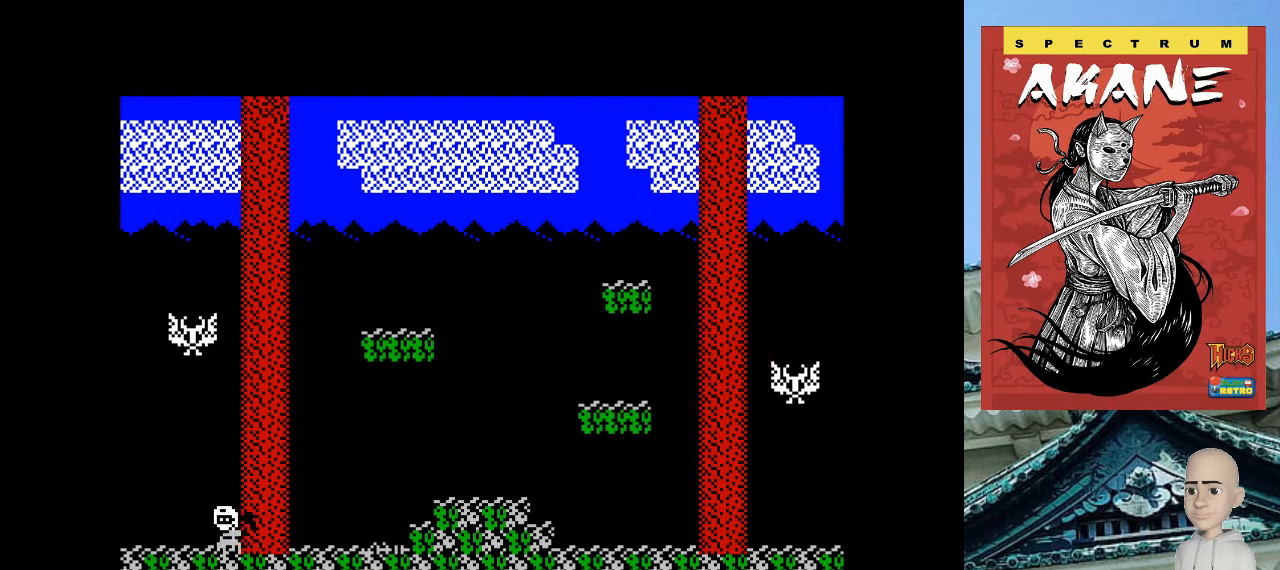
{"keys": ["m", "p"], "events": [[360, "o", "up"], [360, "p", "down"], [420, "m", "down"]]}
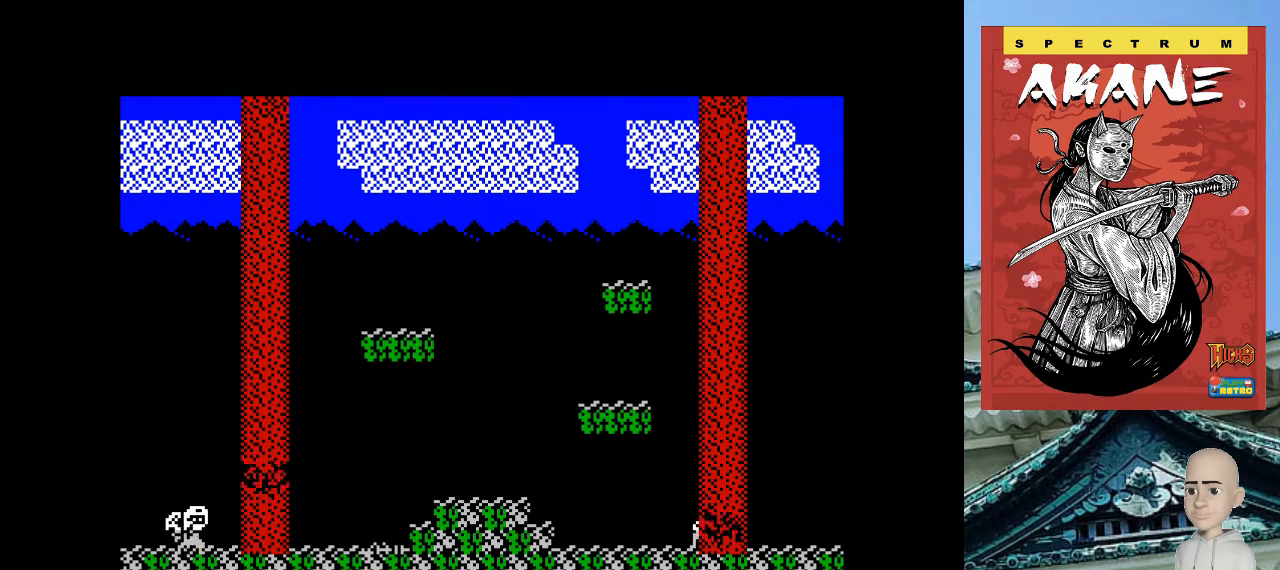
{"keys": ["p", "q"], "events": [[60, "m", "up"], [400, "q", "down"]]}
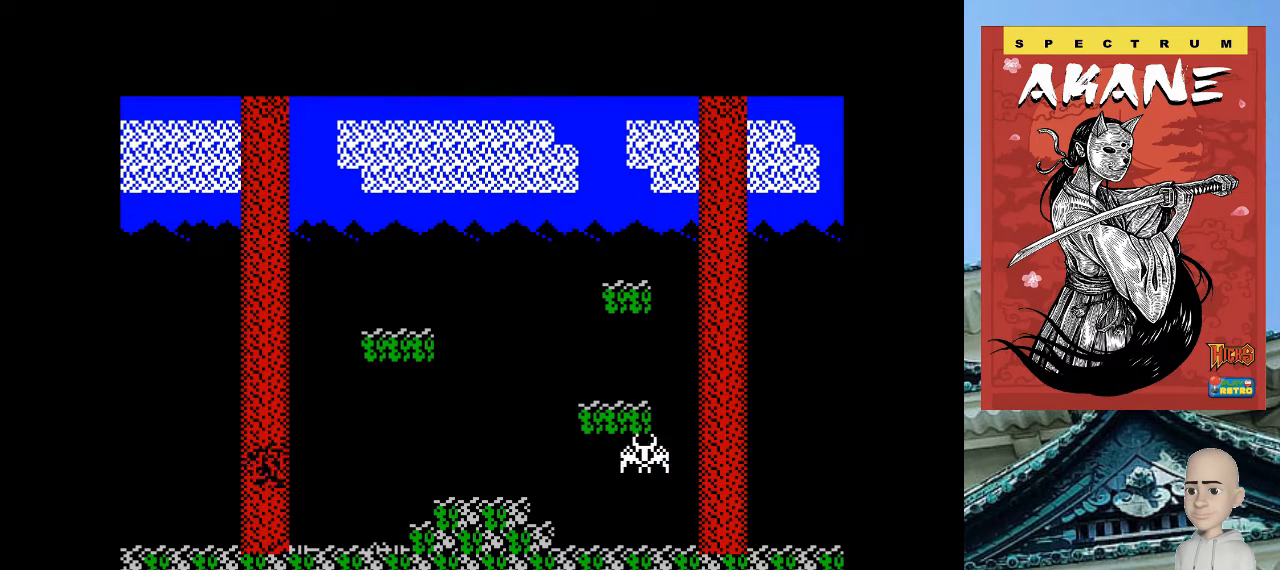
{"keys": ["p"], "events": [[60, "m", "down"], [60, "q", "up"], [160, "m", "up"]]}
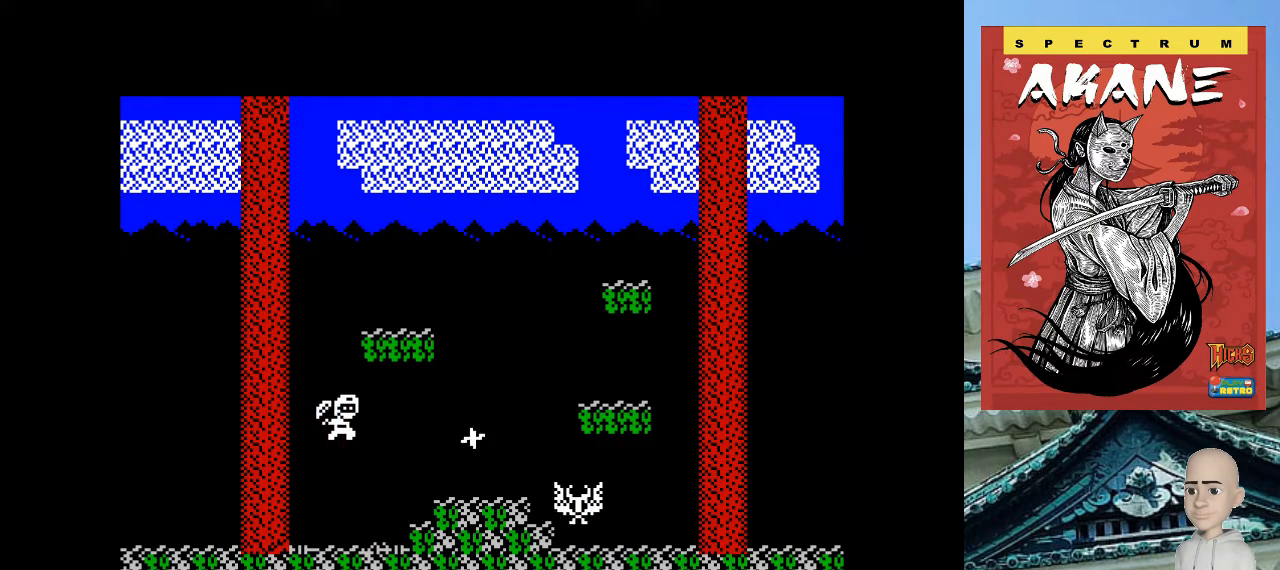
{"keys": ["p"], "events": []}
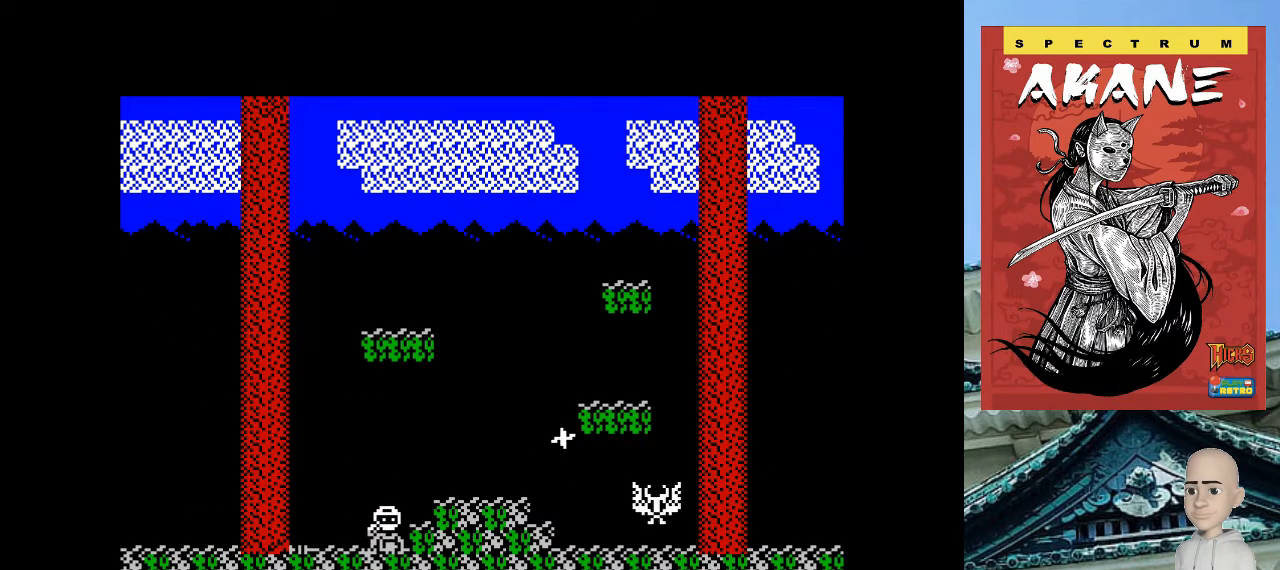
{"keys": ["p"], "events": [[20, "q", "down"], [260, "q", "up"]]}
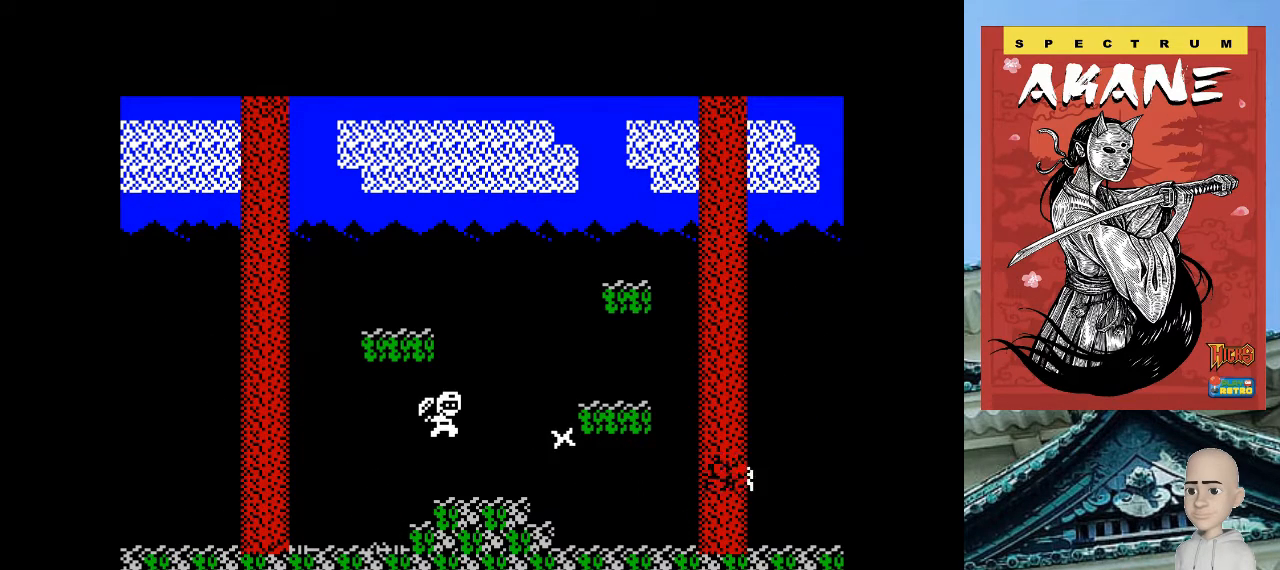
{"keys": ["p"], "events": []}
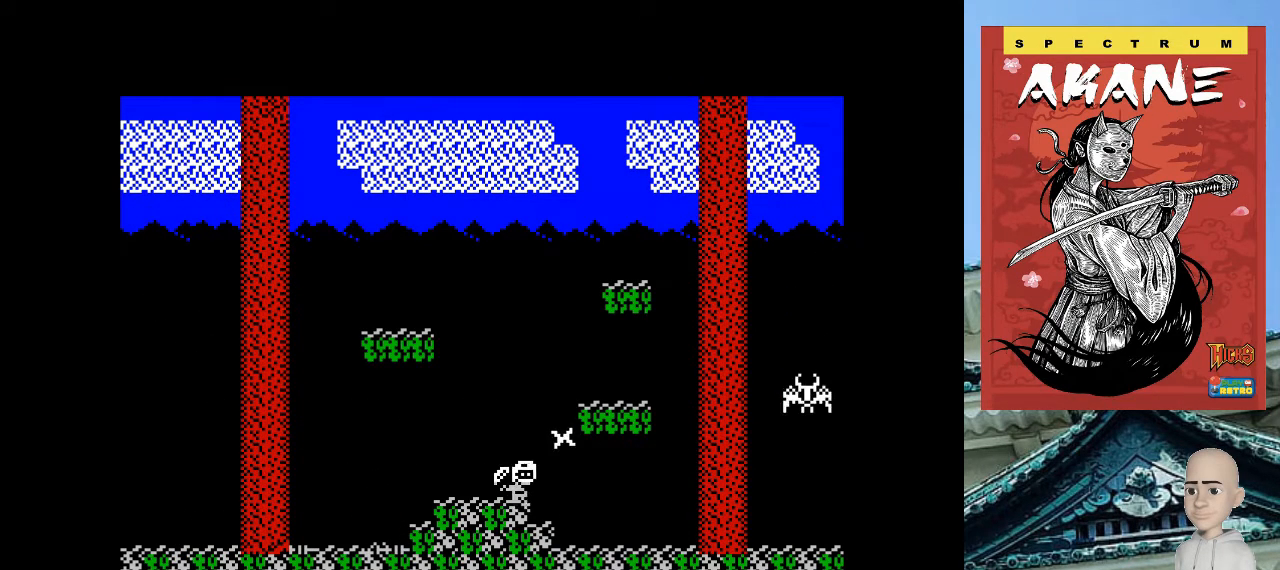
{"keys": ["p"], "events": []}
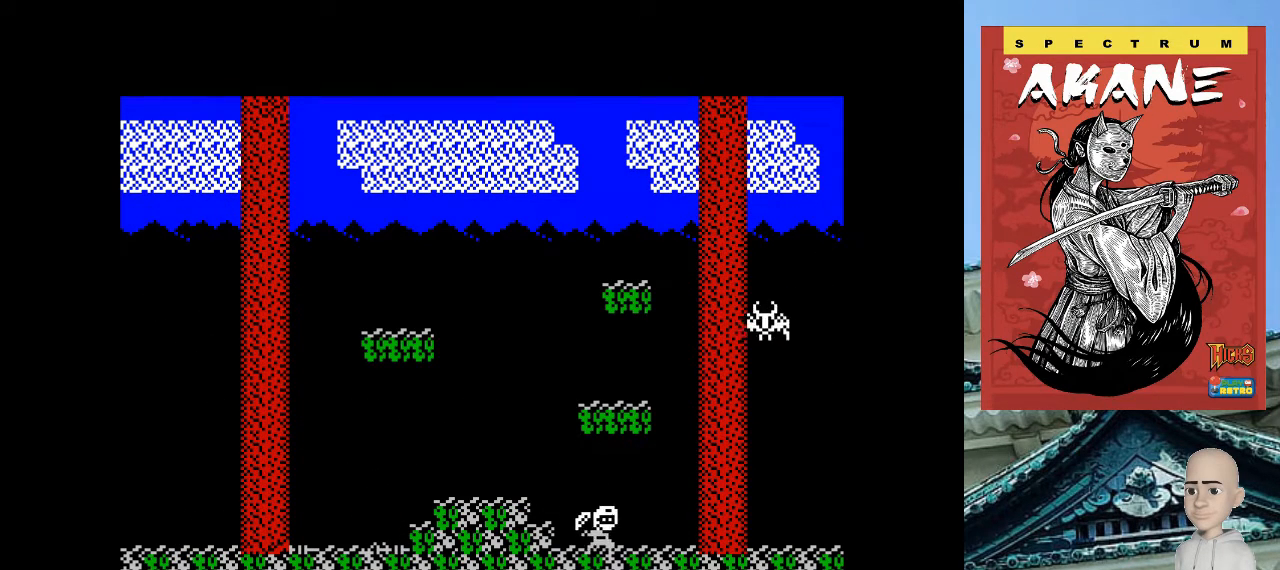
{"keys": ["p"], "events": [[340, "space", "down"], [460, "space", "up"]]}
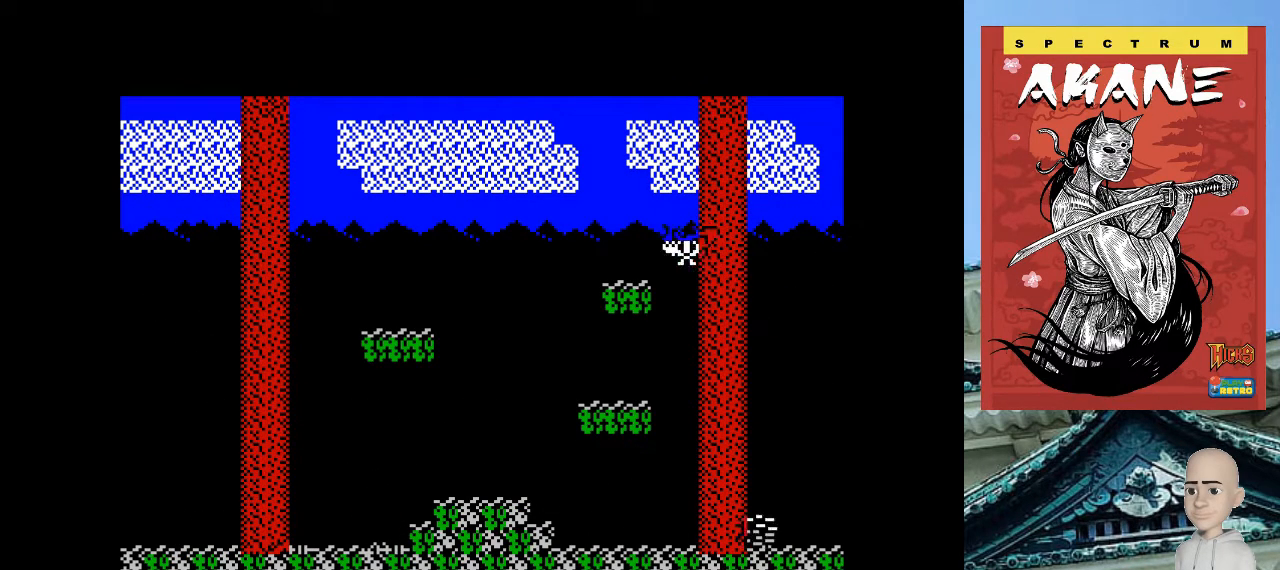
{"keys": ["p"], "events": []}
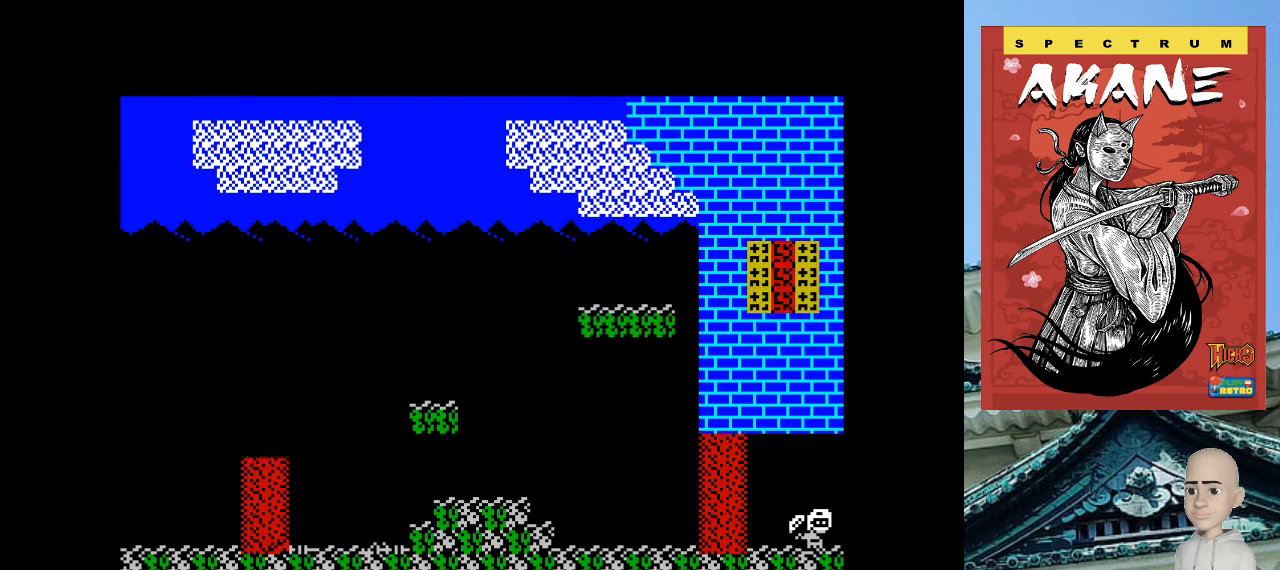
{"keys": [], "events": [[500, "p", "up"]]}
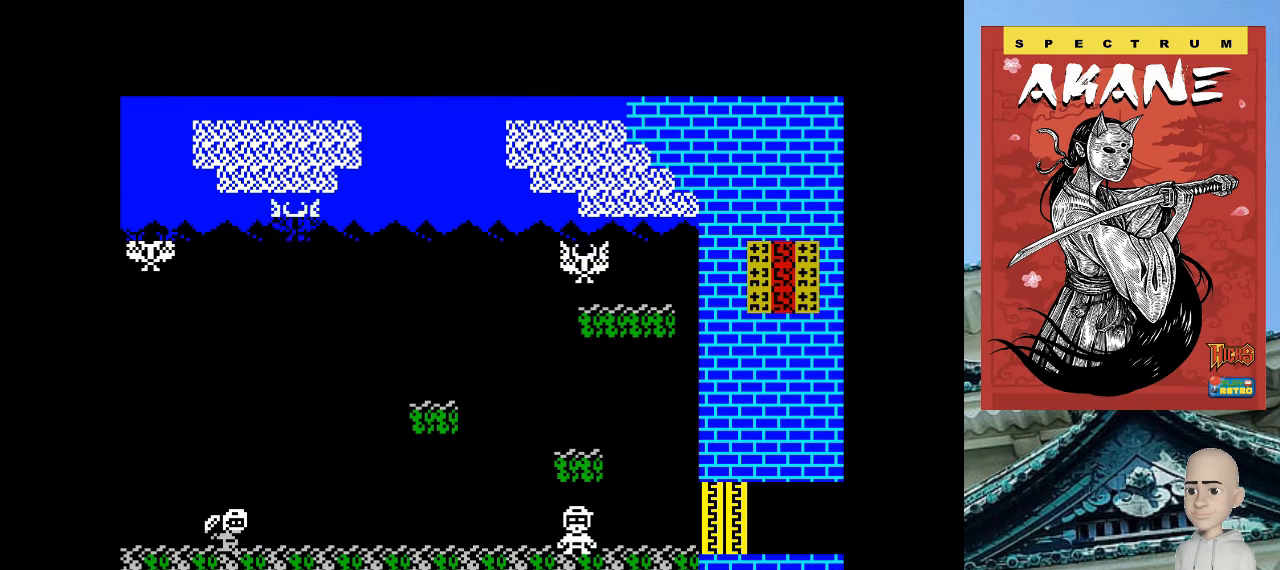
{"keys": ["o"], "events": [[100, "o", "down"]]}
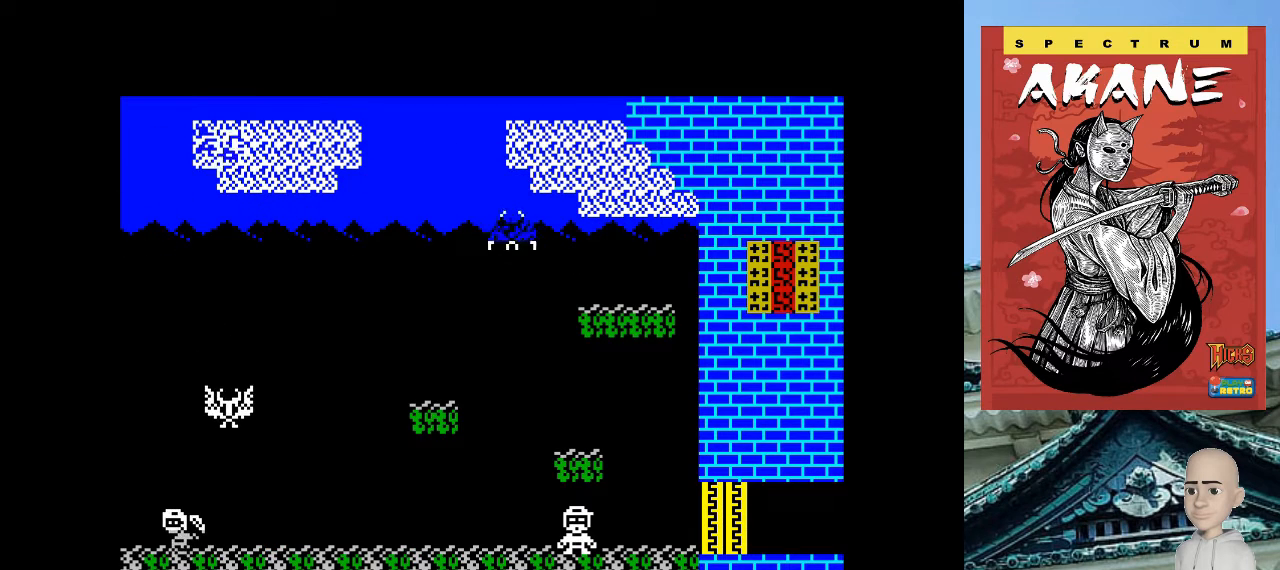
{"keys": ["p"], "events": [[40, "o", "up"], [60, "p", "down"], [160, "m", "down"], [300, "m", "up"]]}
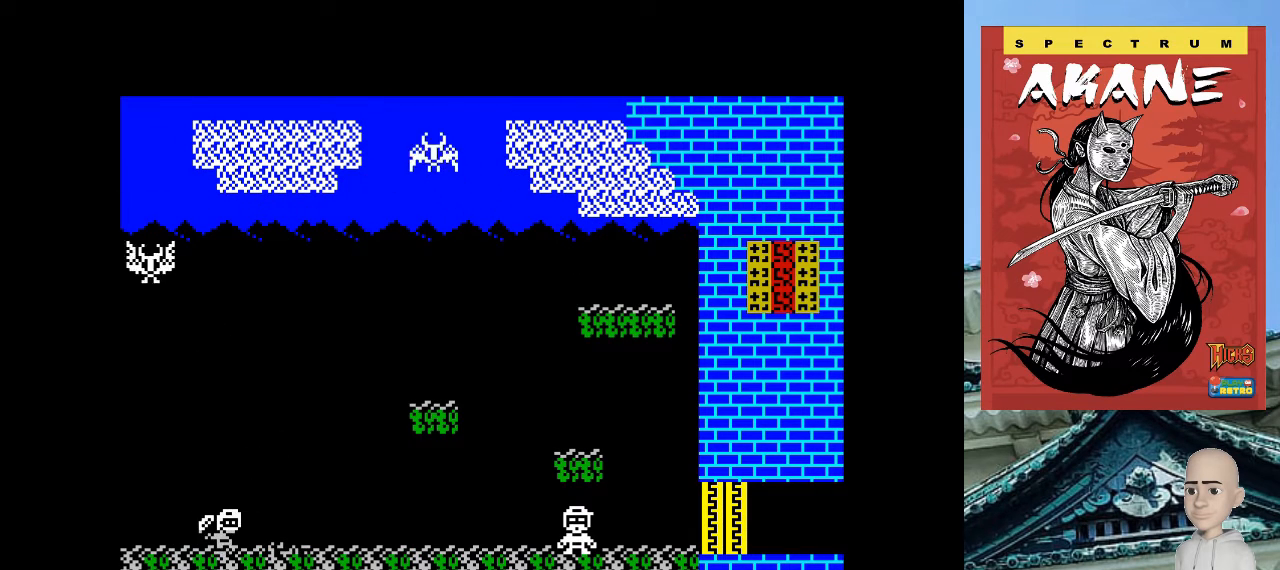
{"keys": ["o"], "events": [[100, "o", "down"], [100, "p", "up"]]}
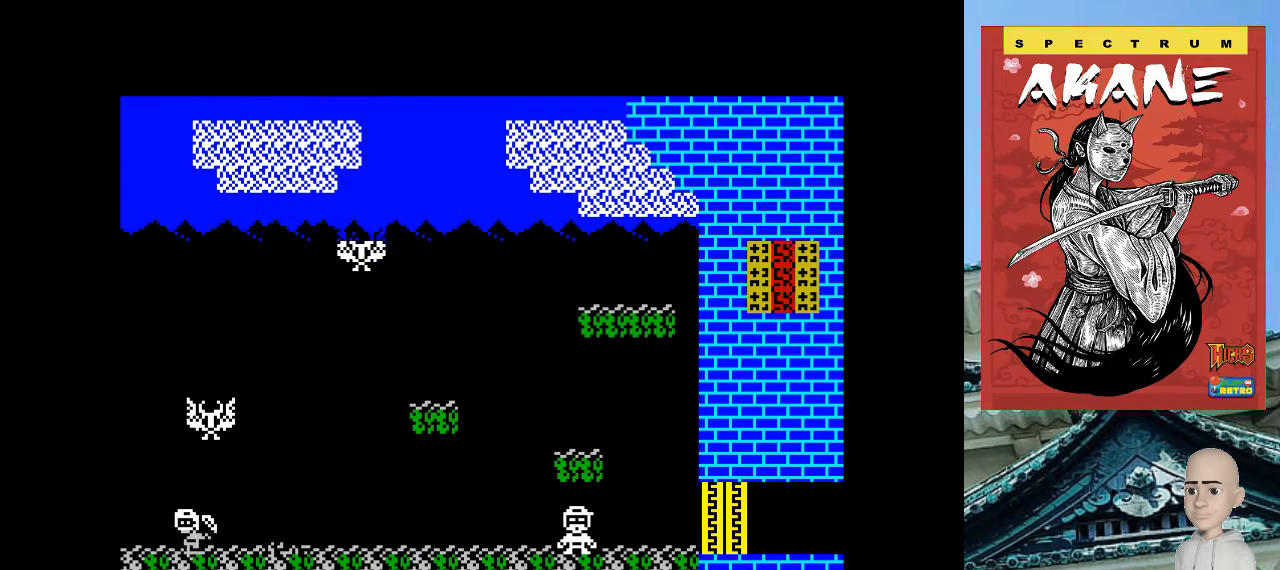
{"keys": ["p"], "events": [[160, "o", "up"], [160, "p", "down"], [200, "m", "down"], [340, "m", "up"]]}
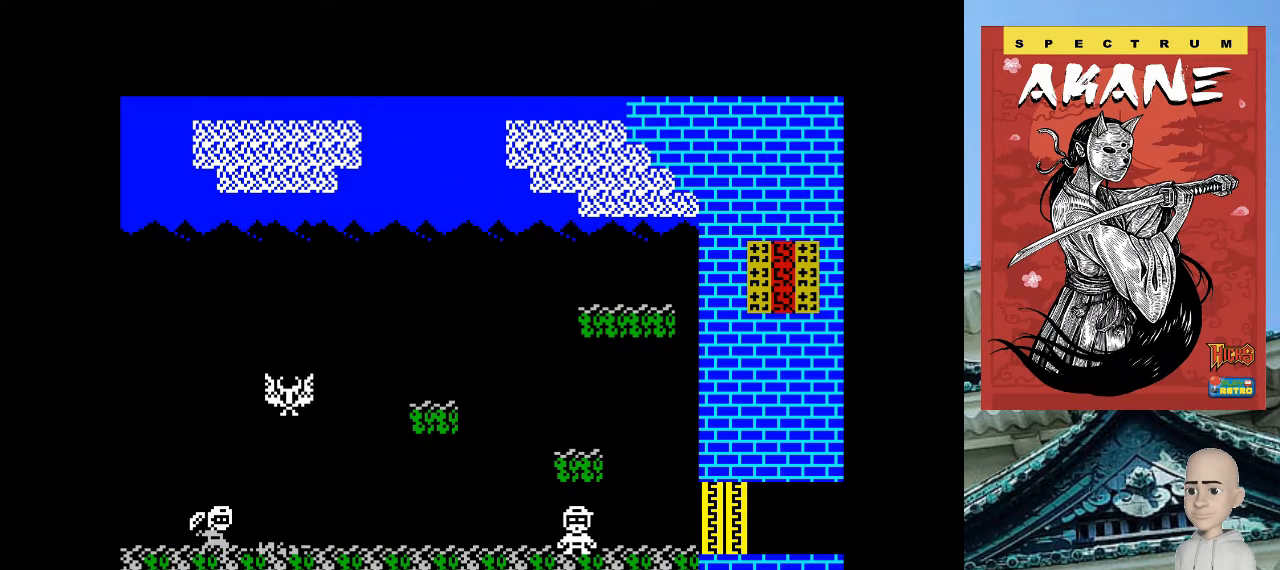
{"keys": ["p"], "events": [[300, "m", "down"], [320, "o", "down"], [380, "o", "up"], [400, "m", "up"]]}
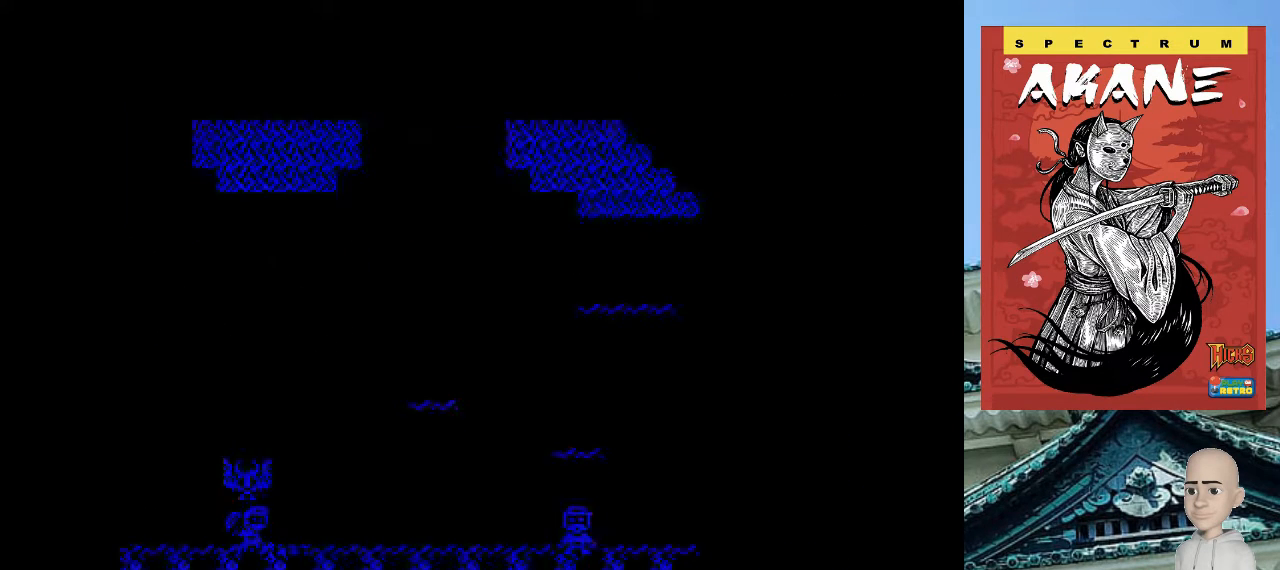
{"keys": [], "events": [[240, "p", "up"]]}
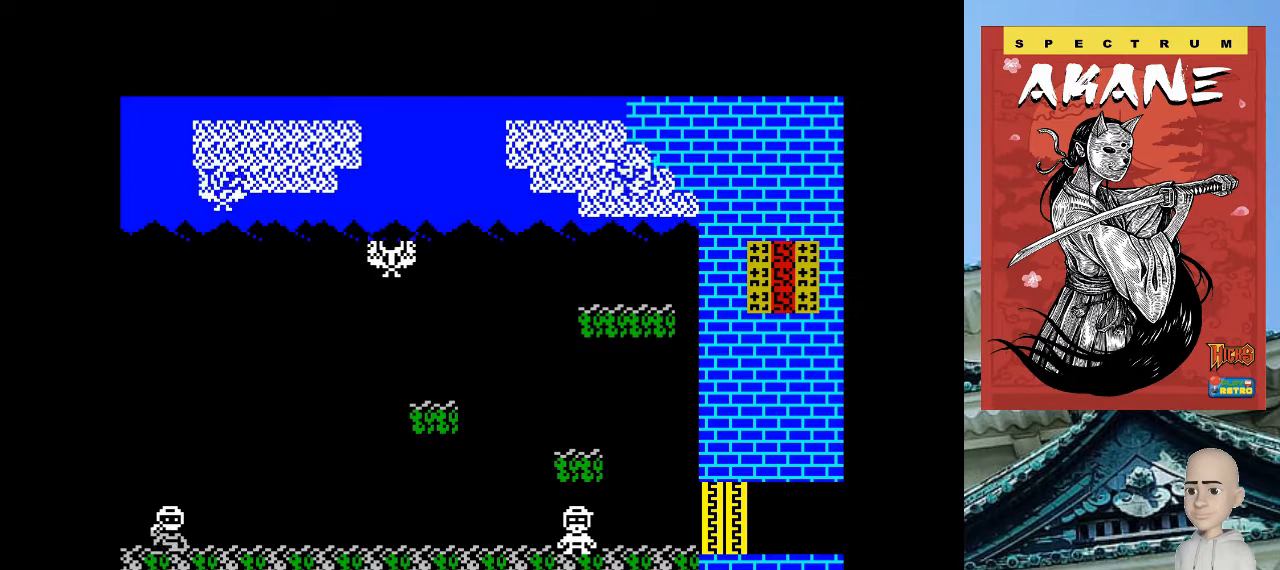
{"keys": ["p"], "events": [[260, "p", "down"]]}
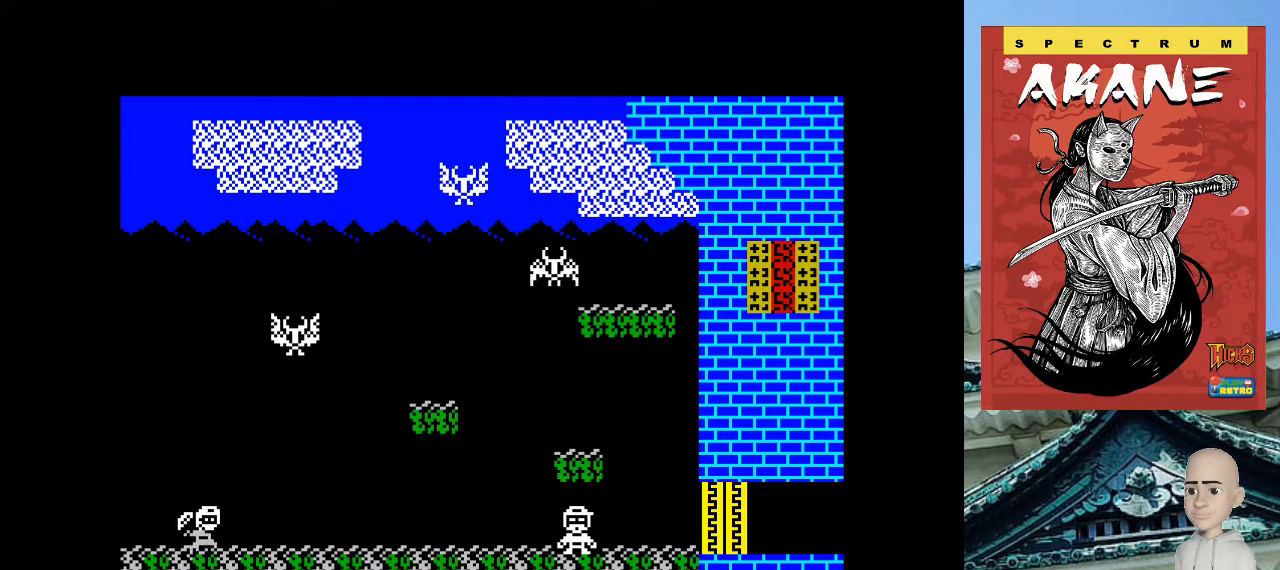
{"keys": ["p"], "events": [[320, "m", "down"], [460, "m", "up"]]}
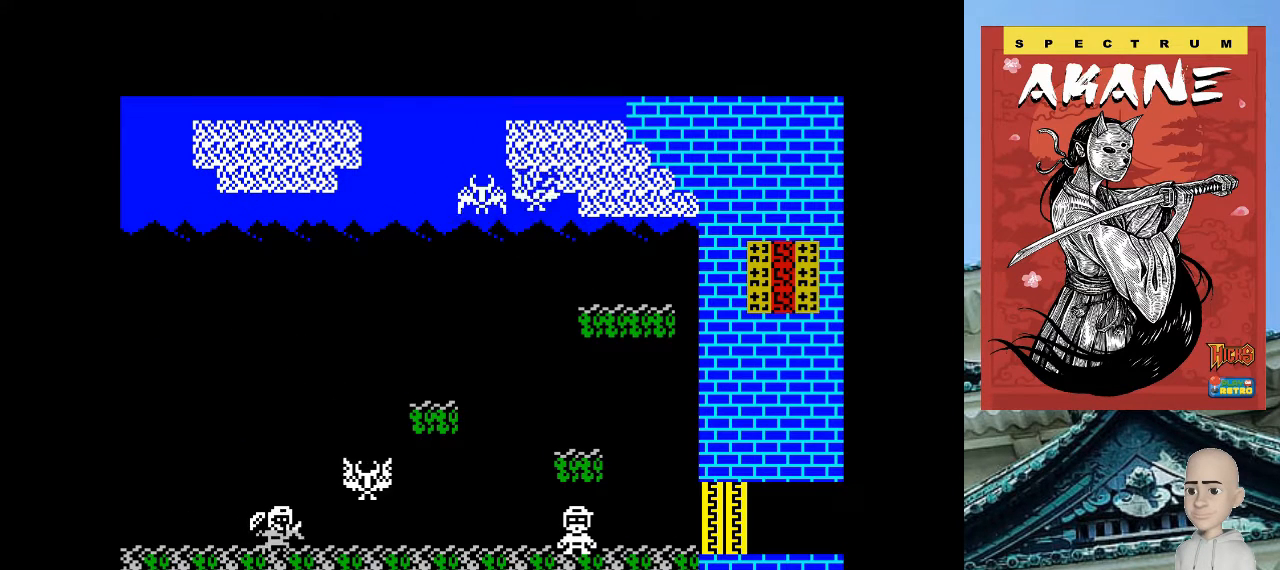
{"keys": ["p"], "events": []}
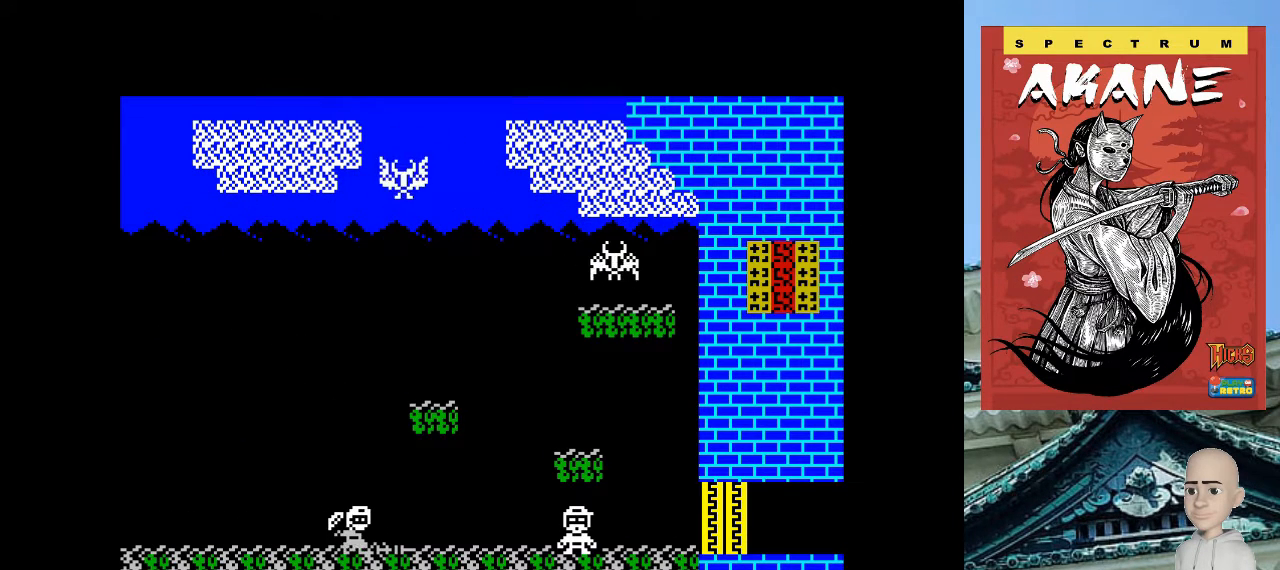
{"keys": ["p"], "events": []}